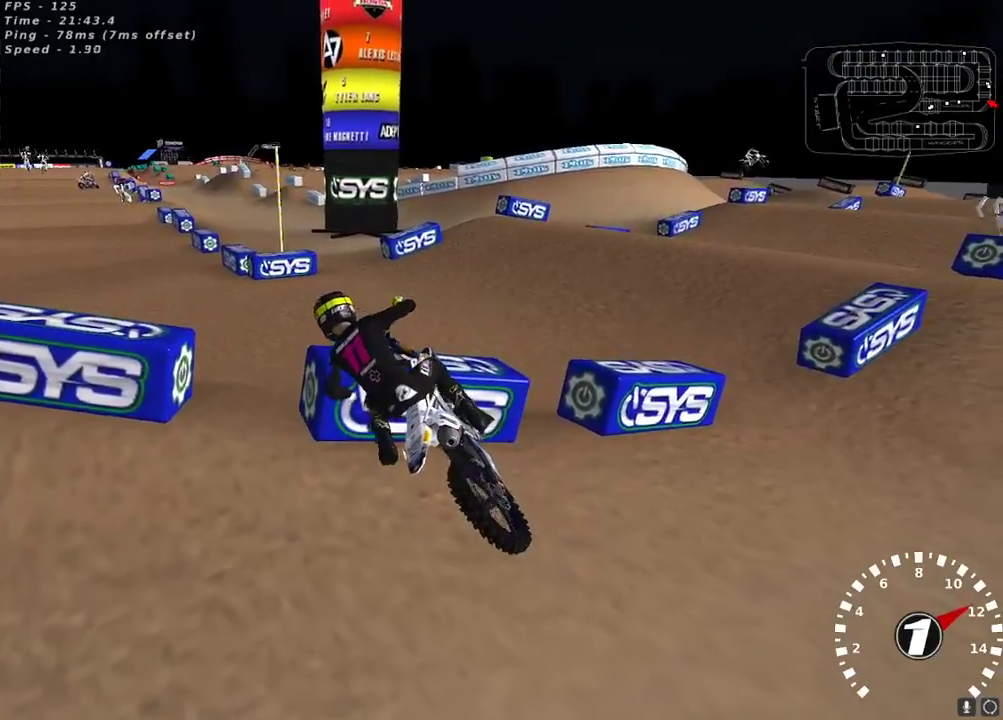
Gameplay with a controller (Xbox layout); each line is a JSON object with the inputs held at the frame after it. "events" lists button and stick changes between this image and that frame as [ms after this image, input, new state], when the widget could be followed in between.
{"buttons": ["R2"], "left_stick": "center", "right_stick": "down", "events": [[17, "left_stick", "up-right"], [67, "left_stick", "center"], [100, "right_stick", "up-left"], [150, "right_stick", "center"], [200, "left_stick", "up-right"], [200, "right_stick", "down"], [300, "left_stick", "center"], [317, "right_stick", "center"], [417, "right_stick", "down"]]}
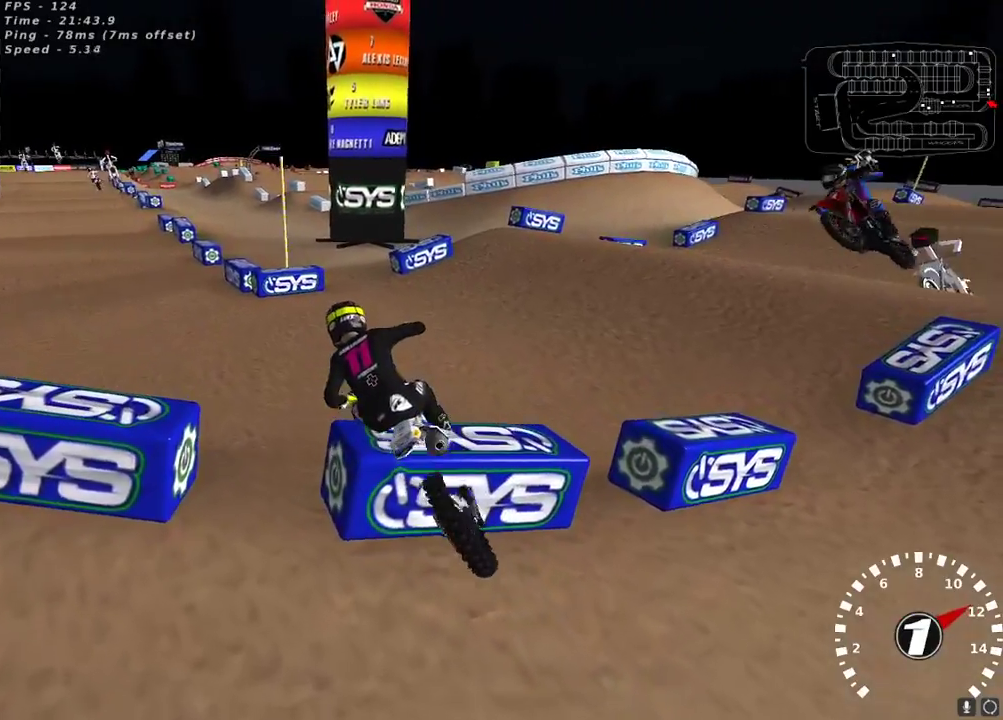
{"buttons": ["R2"], "left_stick": "center", "right_stick": "up-left", "events": [[117, "R2", "up"], [117, "left_stick", "right"], [133, "right_stick", "center"], [217, "L2", "down"], [383, "left_stick", "center"], [417, "right_stick", "up-left"], [433, "L2", "up"], [433, "R2", "down"]]}
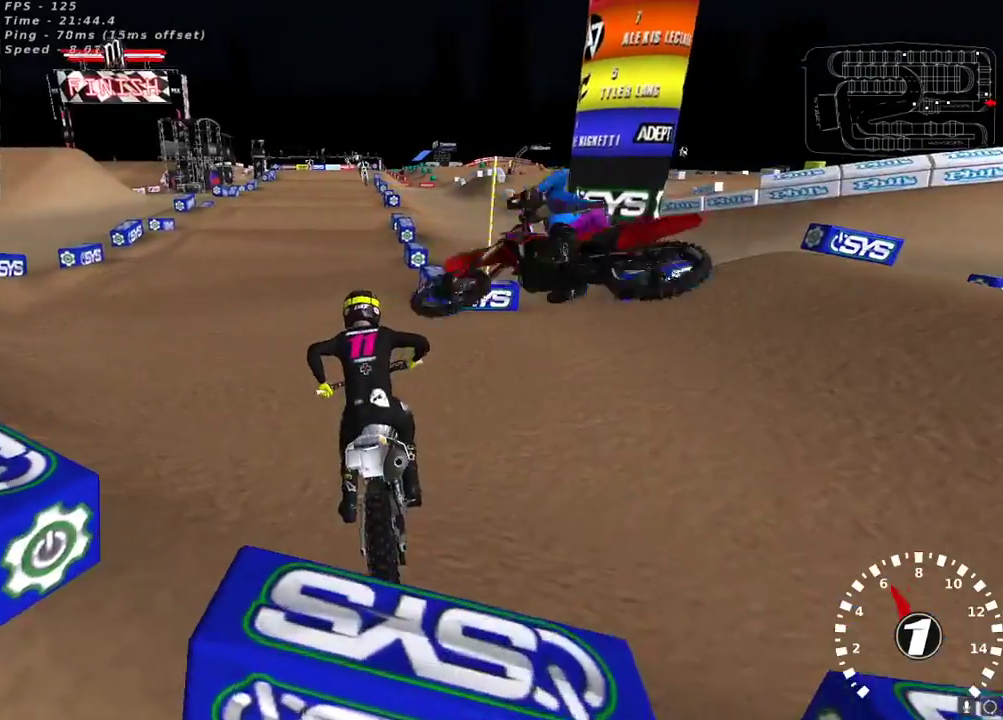
{"buttons": [], "left_stick": "right", "right_stick": "up-left", "events": [[83, "R2", "up"], [150, "R2", "down"], [283, "R2", "up"], [350, "left_stick", "right"]]}
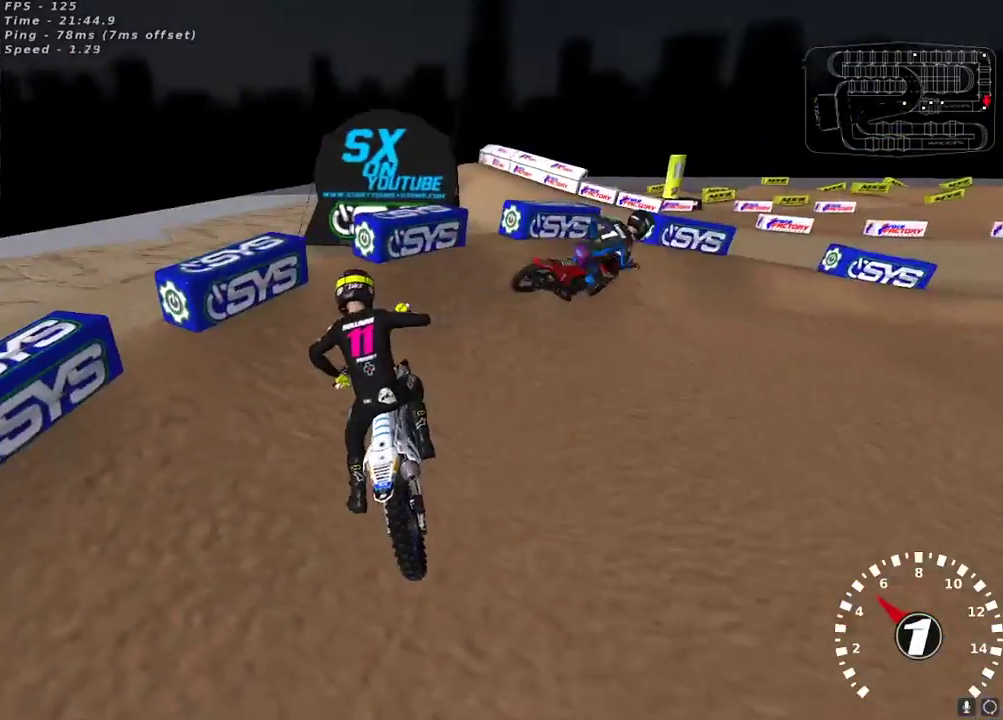
{"buttons": ["L1", "R2", "L3"], "left_stick": "right", "right_stick": "up-left", "events": [[200, "R2", "down"], [367, "L3", "down"], [383, "L1", "down"]]}
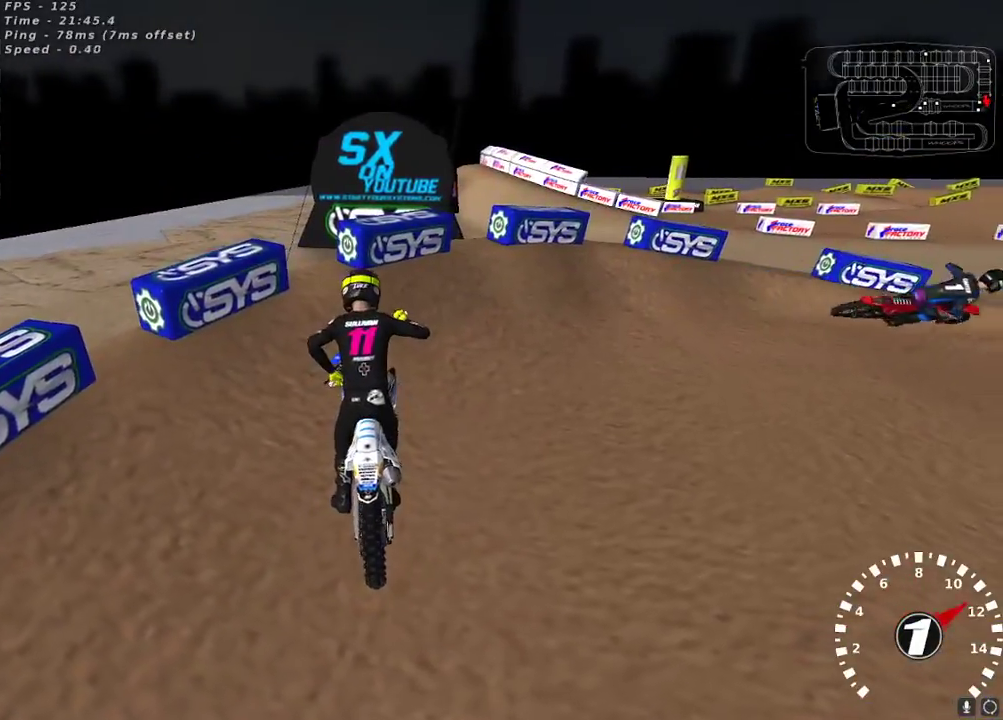
{"buttons": [], "left_stick": "right", "right_stick": "up-left", "events": [[167, "L1", "up"], [217, "L3", "up"], [367, "left_stick", "center"], [483, "R2", "up"], [483, "left_stick", "right"]]}
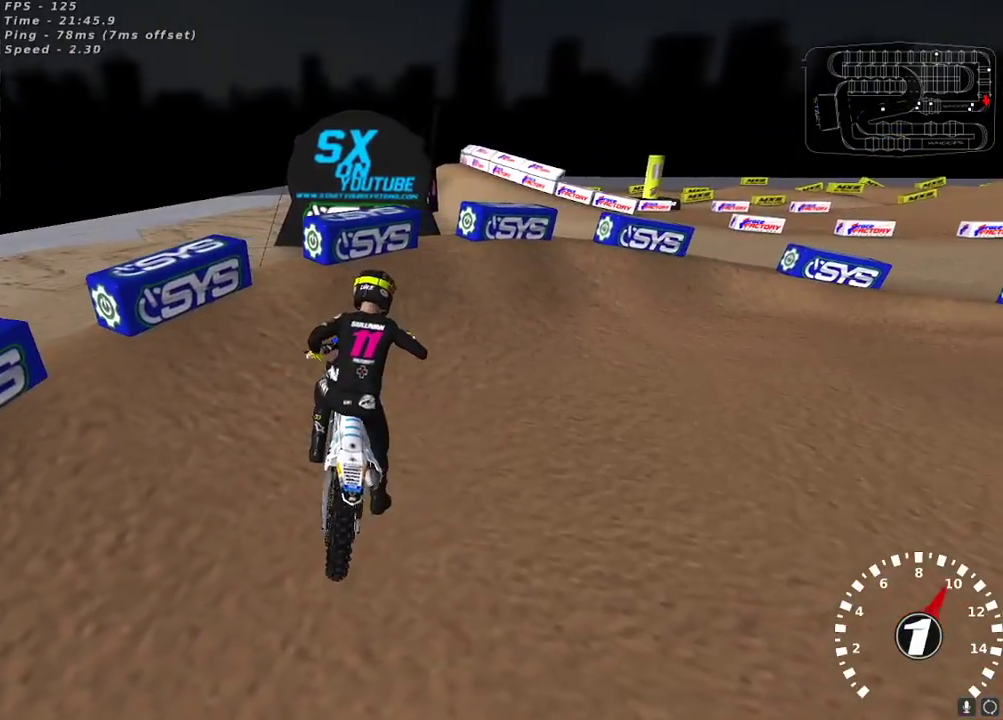
{"buttons": ["R2"], "left_stick": "right", "right_stick": "up-left", "events": [[83, "R2", "down"], [133, "left_stick", "center"], [267, "left_stick", "right"]]}
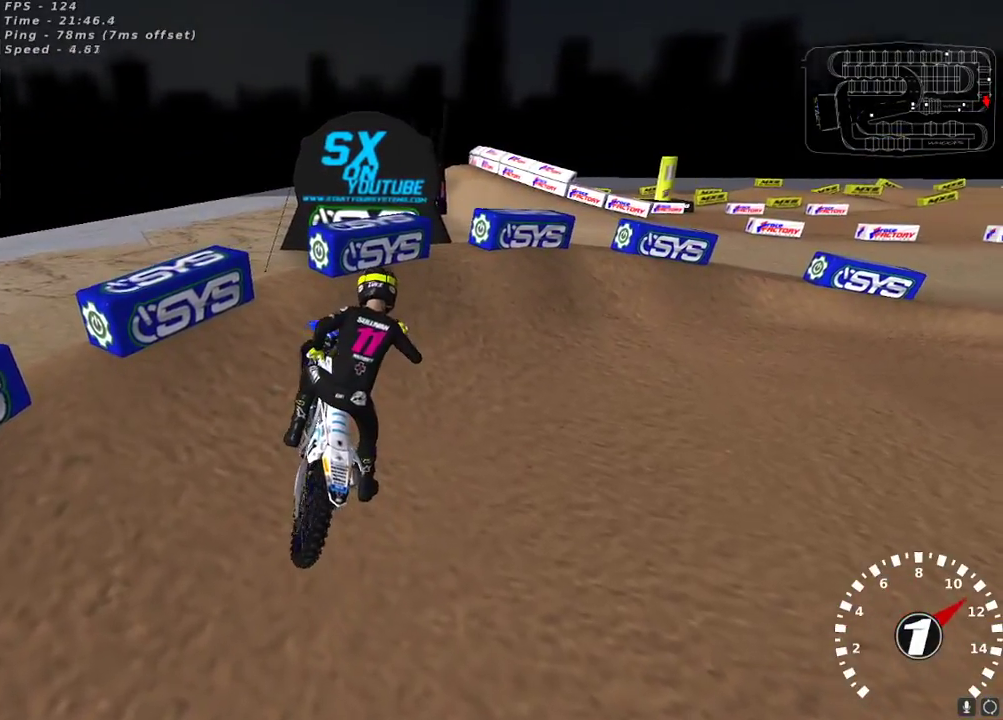
{"buttons": ["R2"], "left_stick": "center", "right_stick": "up-left", "events": [[67, "left_stick", "center"], [150, "R2", "up"], [283, "R2", "down"], [383, "R2", "up"], [483, "R2", "down"]]}
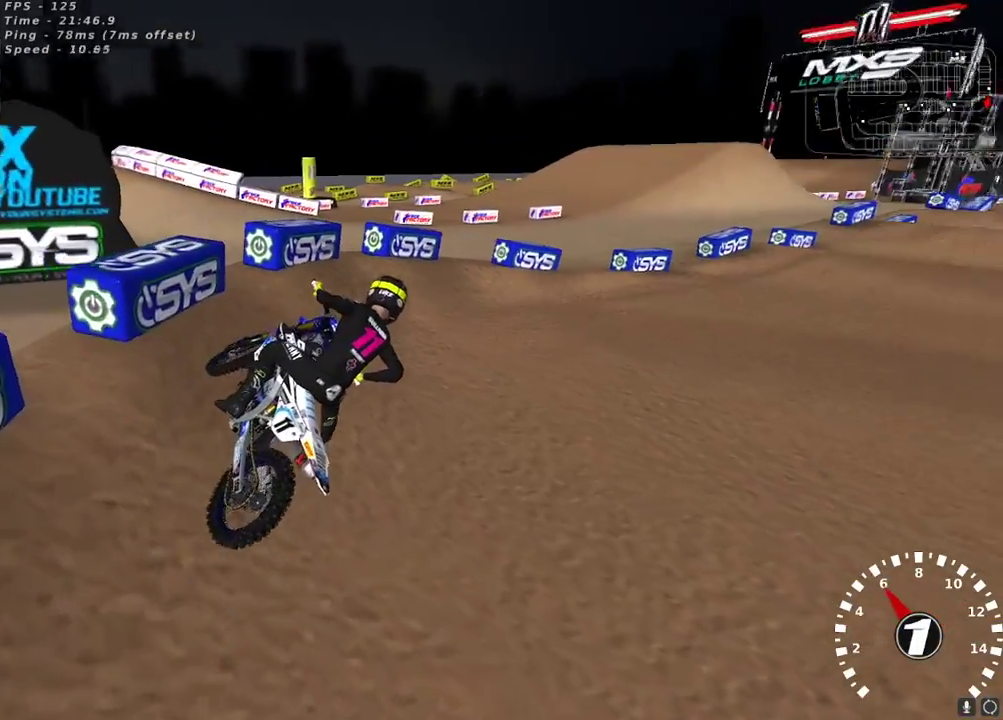
{"buttons": ["R2"], "left_stick": "down-left", "right_stick": "up-left", "events": [[100, "R2", "up"], [167, "R2", "down"], [283, "left_stick", "down-left"]]}
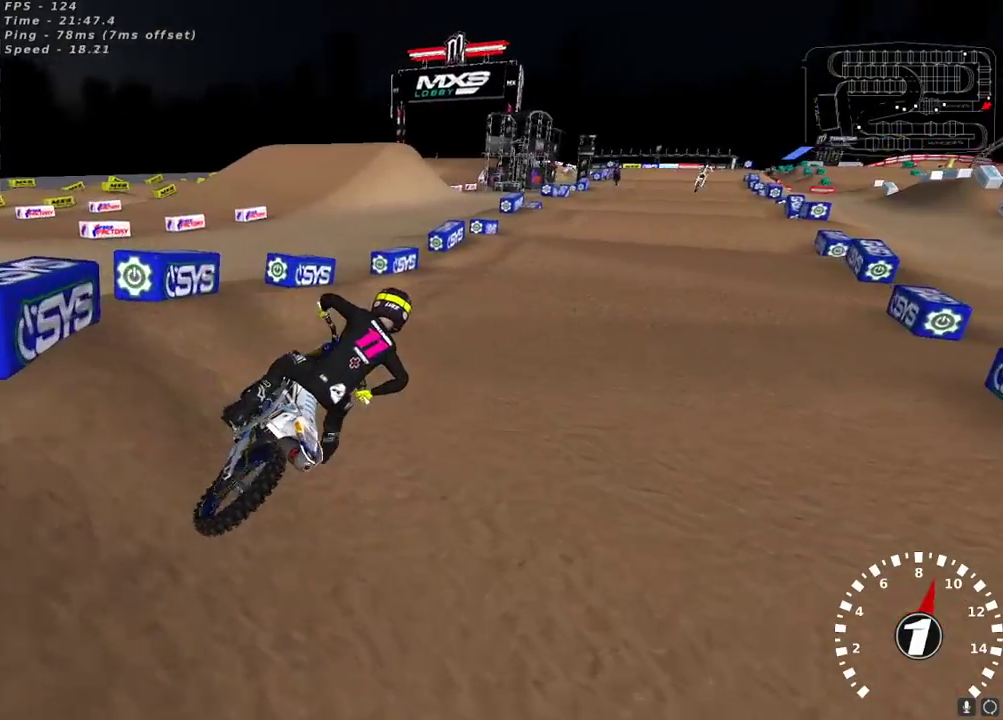
{"buttons": ["R2"], "left_stick": "down-left", "right_stick": "up", "events": [[167, "right_stick", "up"], [200, "A", "down"], [250, "left_stick", "center"], [317, "A", "up"], [367, "left_stick", "down-left"]]}
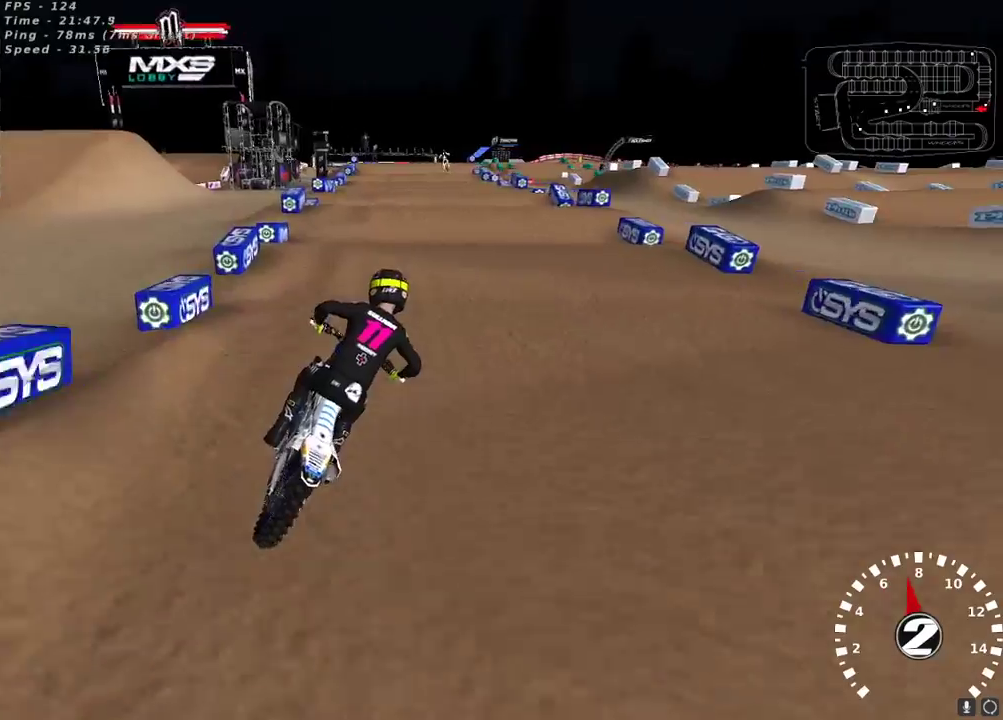
{"buttons": ["R2"], "left_stick": "center", "right_stick": "center", "events": [[367, "right_stick", "left"], [483, "left_stick", "center"], [483, "right_stick", "center"]]}
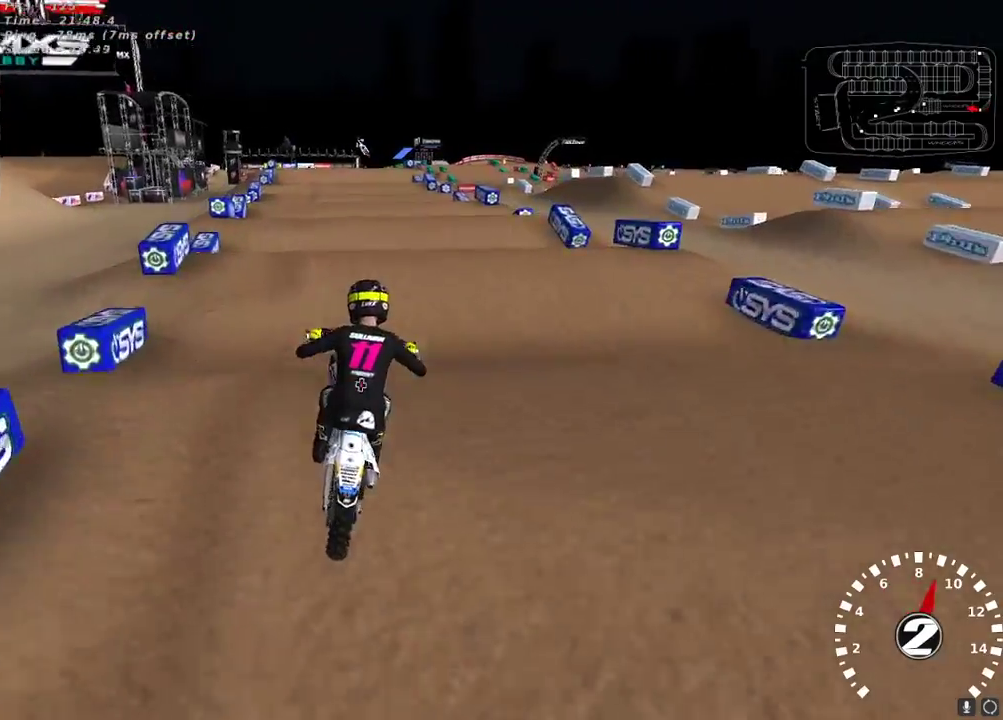
{"buttons": ["R2"], "left_stick": "center", "right_stick": "center", "events": [[367, "right_stick", "down"], [467, "right_stick", "center"]]}
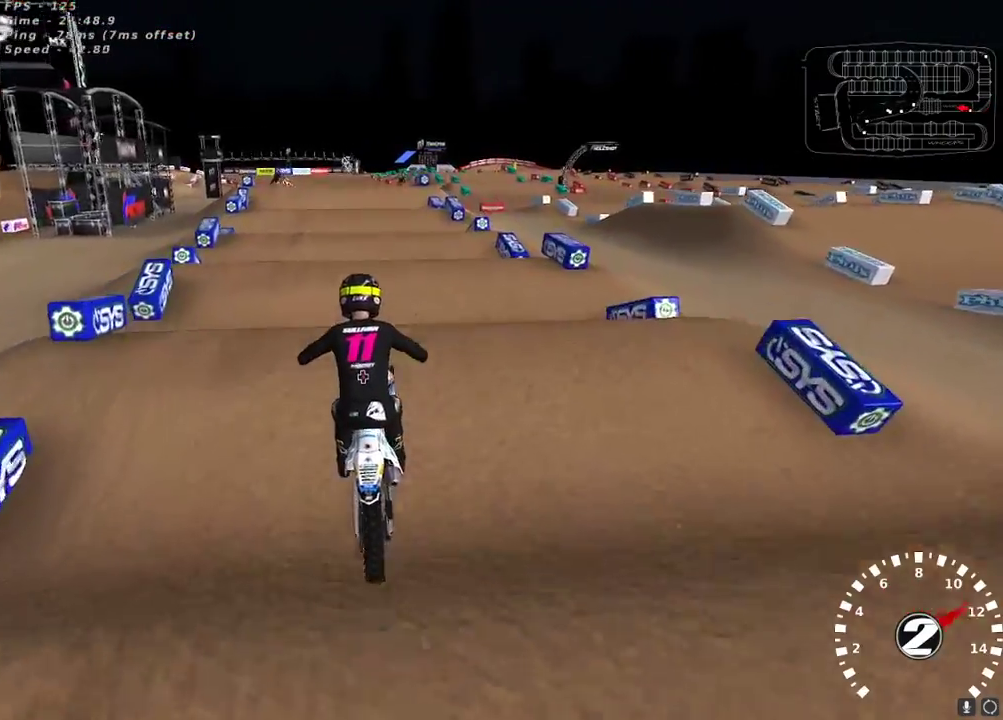
{"buttons": ["R2"], "left_stick": "center", "right_stick": "down", "events": [[483, "right_stick", "down"]]}
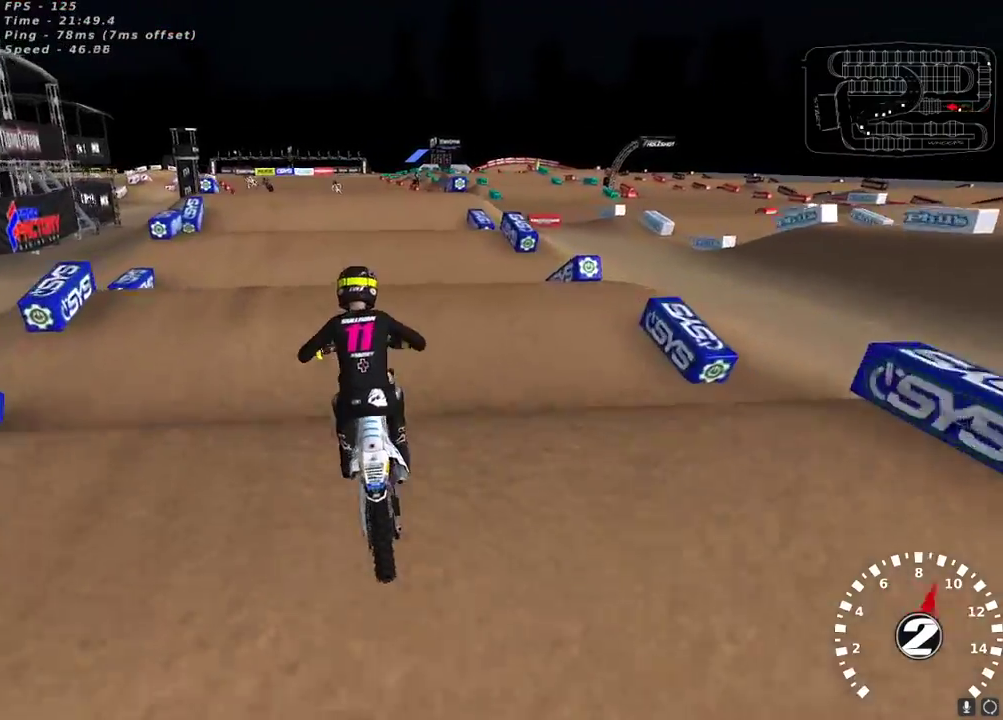
{"buttons": [], "left_stick": "center", "right_stick": "center", "events": [[67, "right_stick", "center"], [250, "right_stick", "down"], [317, "right_stick", "center"], [433, "R2", "up"]]}
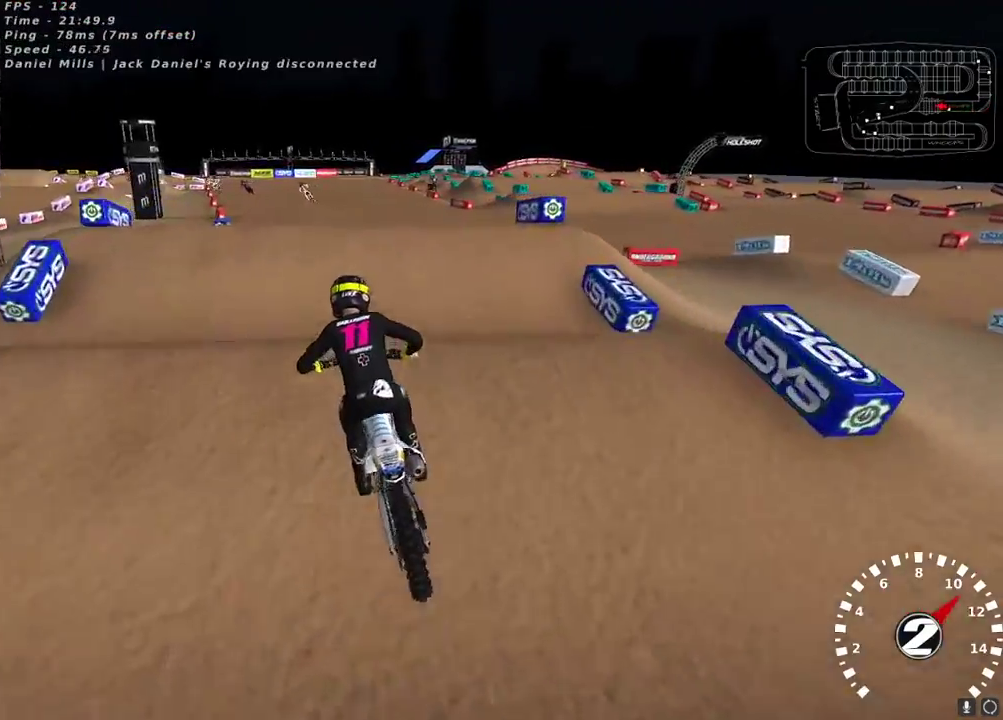
{"buttons": ["R2"], "left_stick": "center", "right_stick": "down", "events": [[50, "R2", "down"], [50, "right_stick", "down"], [167, "right_stick", "center"], [200, "R2", "up"], [300, "R2", "down"], [317, "right_stick", "down"]]}
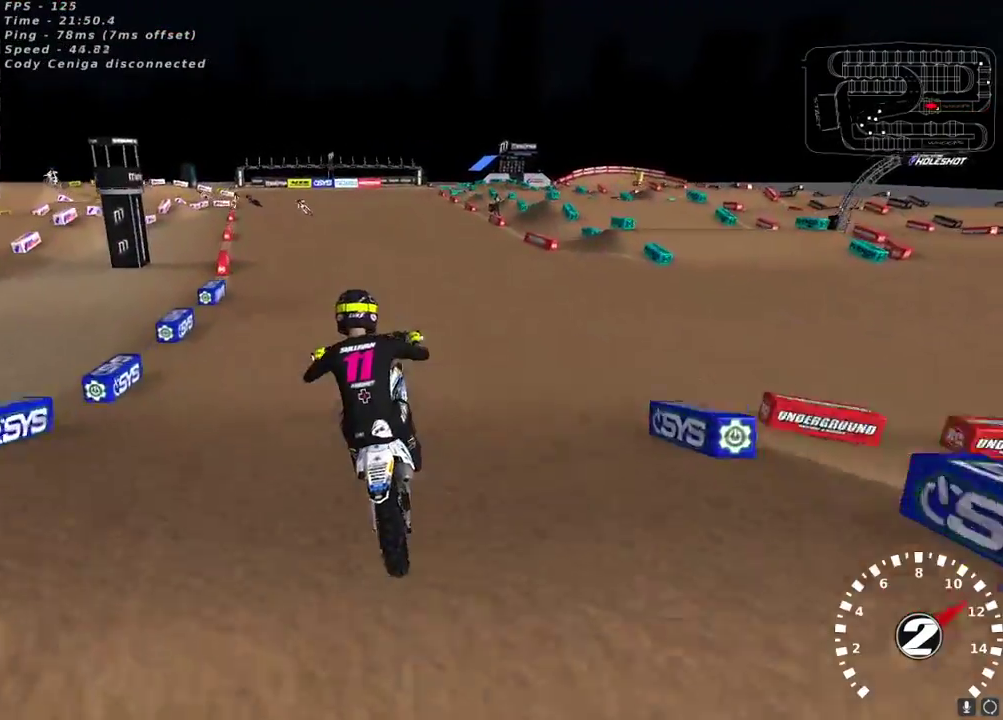
{"buttons": ["R2"], "left_stick": "left", "right_stick": "up-left", "events": [[17, "left_stick", "right"], [83, "right_stick", "center"], [150, "R2", "up"], [150, "right_stick", "down"], [183, "L2", "down"], [200, "left_stick", "up-left"], [217, "right_stick", "center"], [267, "right_stick", "up-left"], [333, "R2", "down"], [350, "L2", "up"], [350, "left_stick", "left"]]}
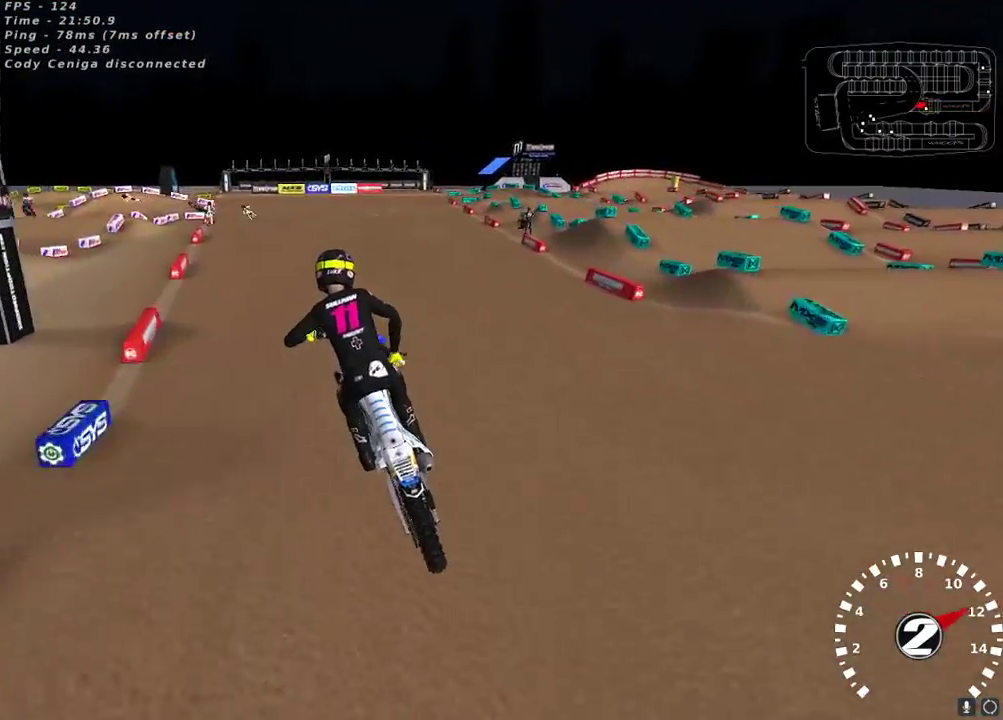
{"buttons": ["R2"], "left_stick": "center", "right_stick": "up-left", "events": [[167, "right_stick", "up"], [200, "A", "down"], [300, "A", "up"], [350, "left_stick", "center"], [433, "right_stick", "up-left"]]}
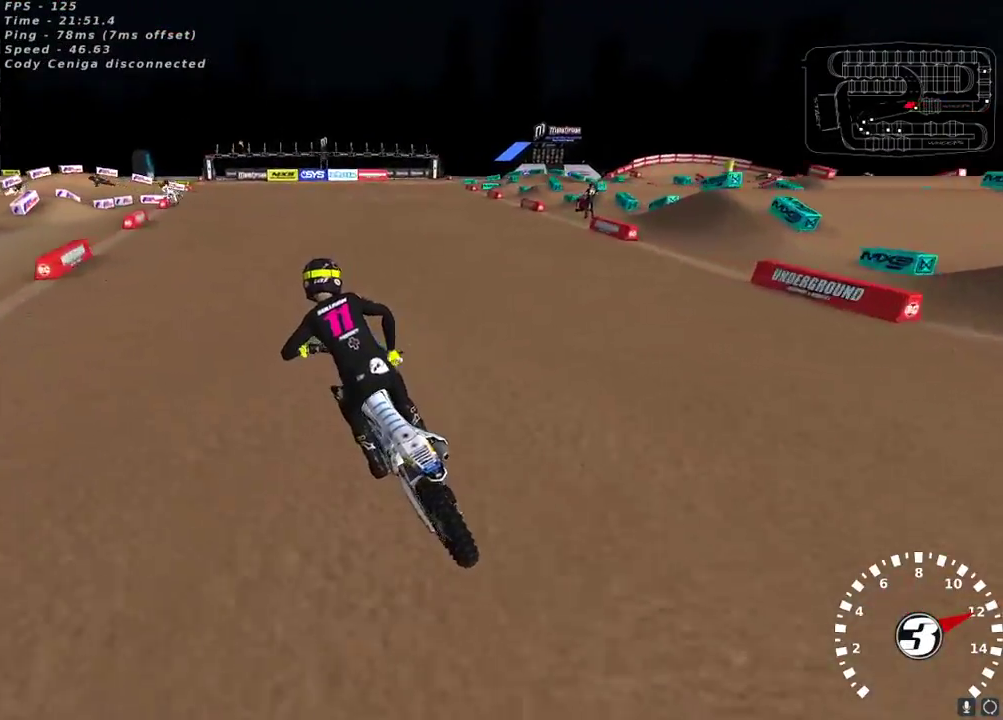
{"buttons": ["R2"], "left_stick": "center", "right_stick": "center", "events": [[67, "left_stick", "right"], [117, "left_stick", "center"], [200, "left_stick", "down-left"], [283, "left_stick", "center"], [367, "left_stick", "down-left"], [383, "right_stick", "center"], [450, "left_stick", "center"]]}
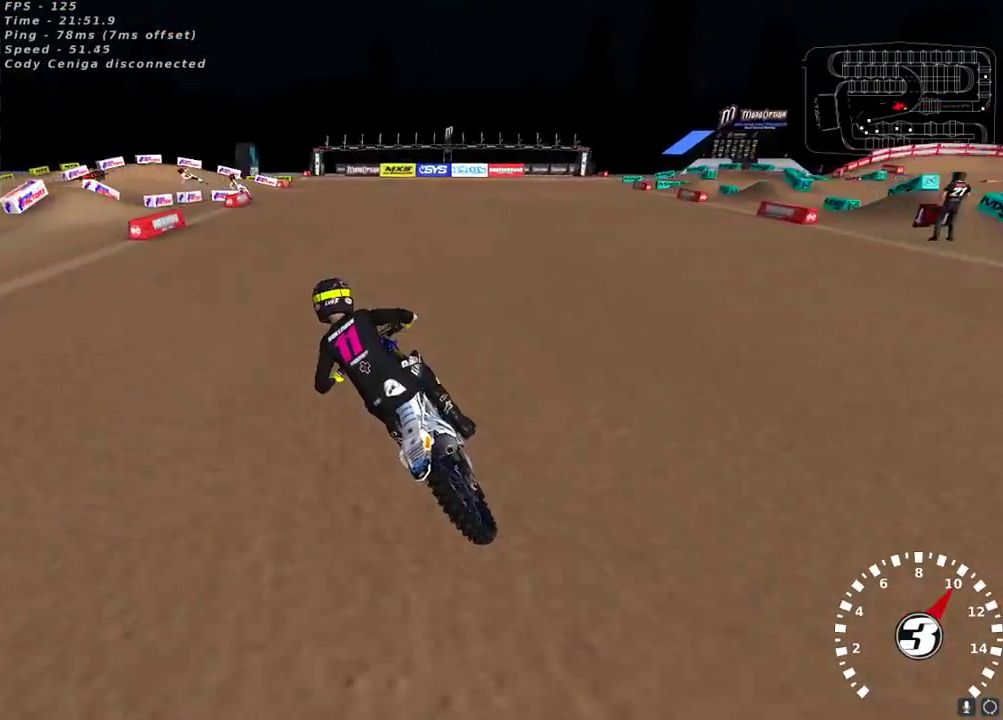
{"buttons": ["R2"], "left_stick": "down-left", "right_stick": "center", "events": [[250, "X", "down"], [317, "X", "up"], [383, "X", "down"], [450, "left_stick", "down-left"], [467, "X", "up"]]}
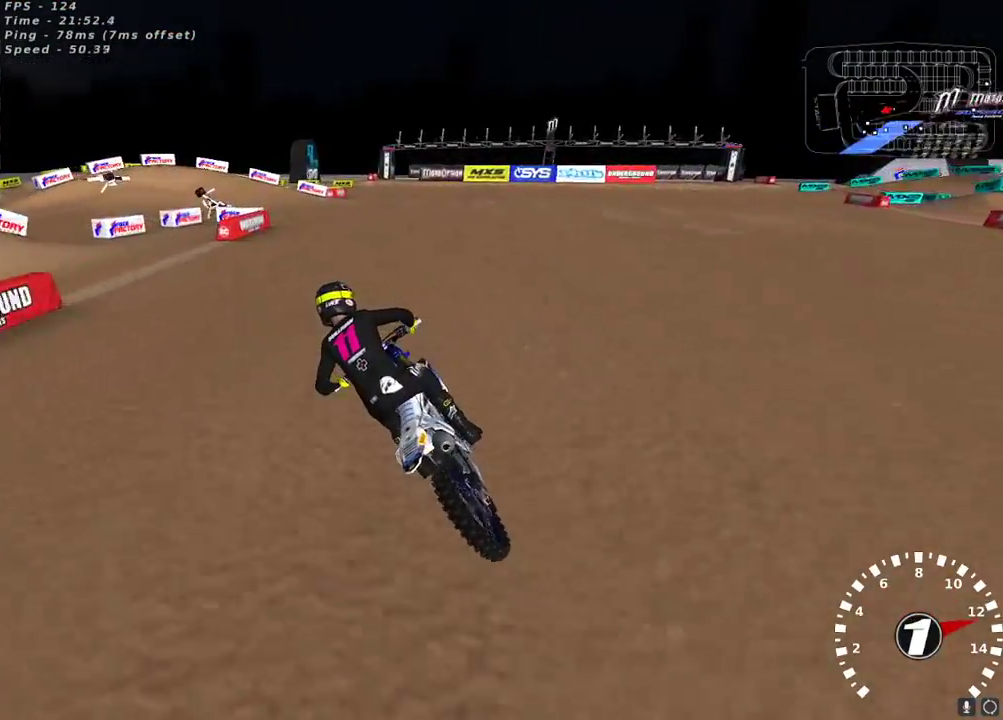
{"buttons": [], "left_stick": "center", "right_stick": "center", "events": [[50, "R2", "up"], [50, "left_stick", "center"]]}
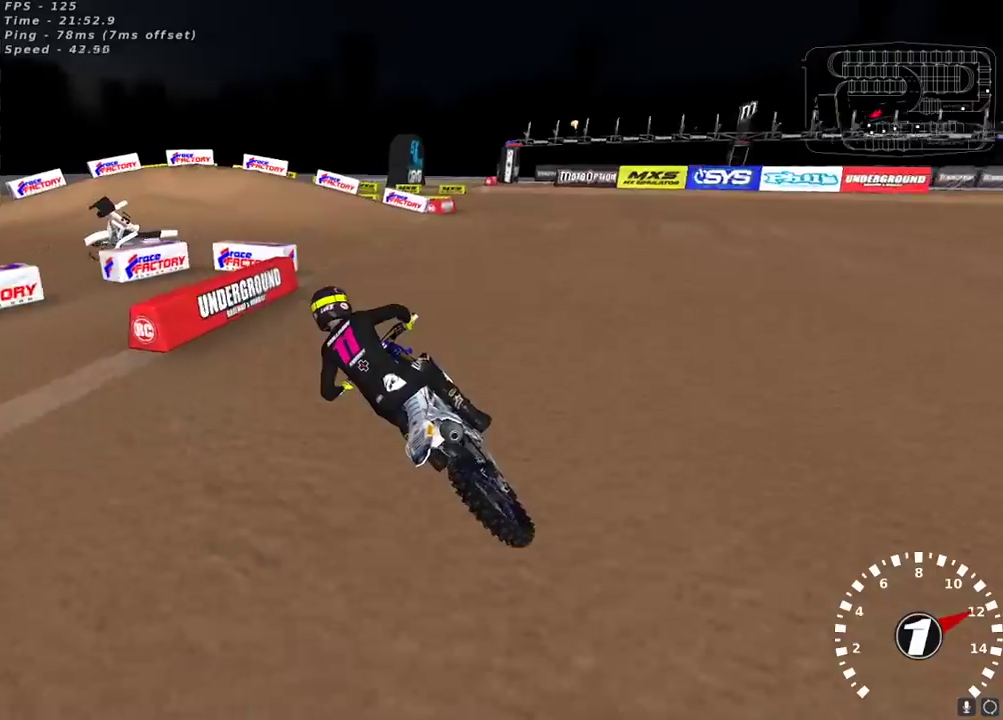
{"buttons": [], "left_stick": "center", "right_stick": "center", "events": [[200, "R2", "down"], [283, "R2", "up"], [400, "left_stick", "right"], [450, "left_stick", "center"]]}
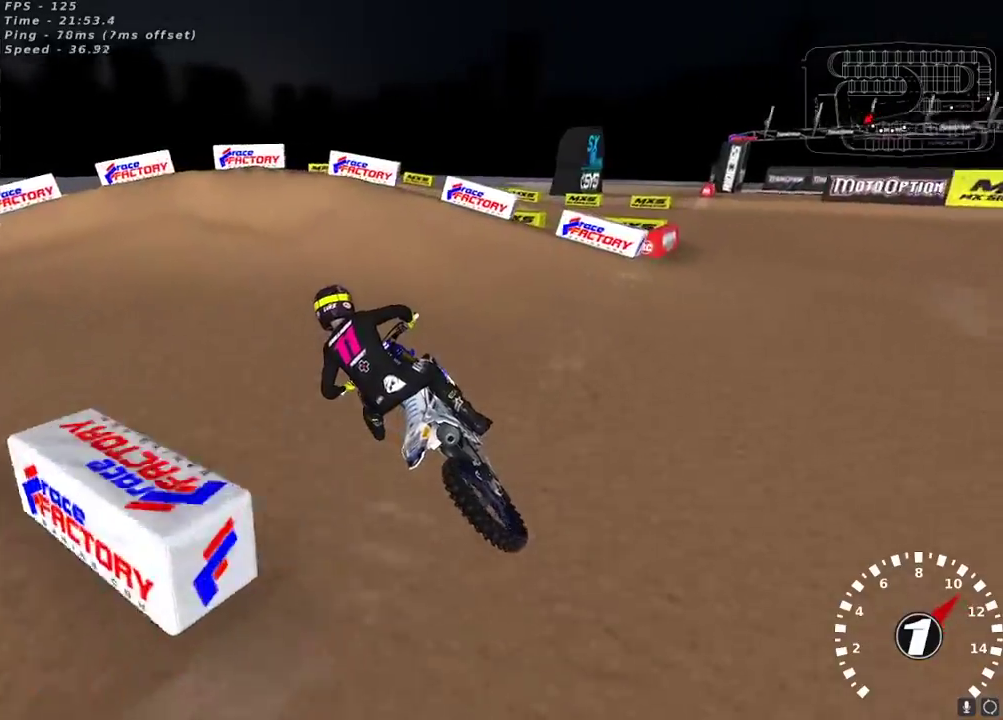
{"buttons": ["L2"], "left_stick": "left", "right_stick": "center", "events": [[200, "left_stick", "down-left"], [217, "Y", "down"], [250, "L2", "down"], [250, "left_stick", "left"], [433, "Y", "up"]]}
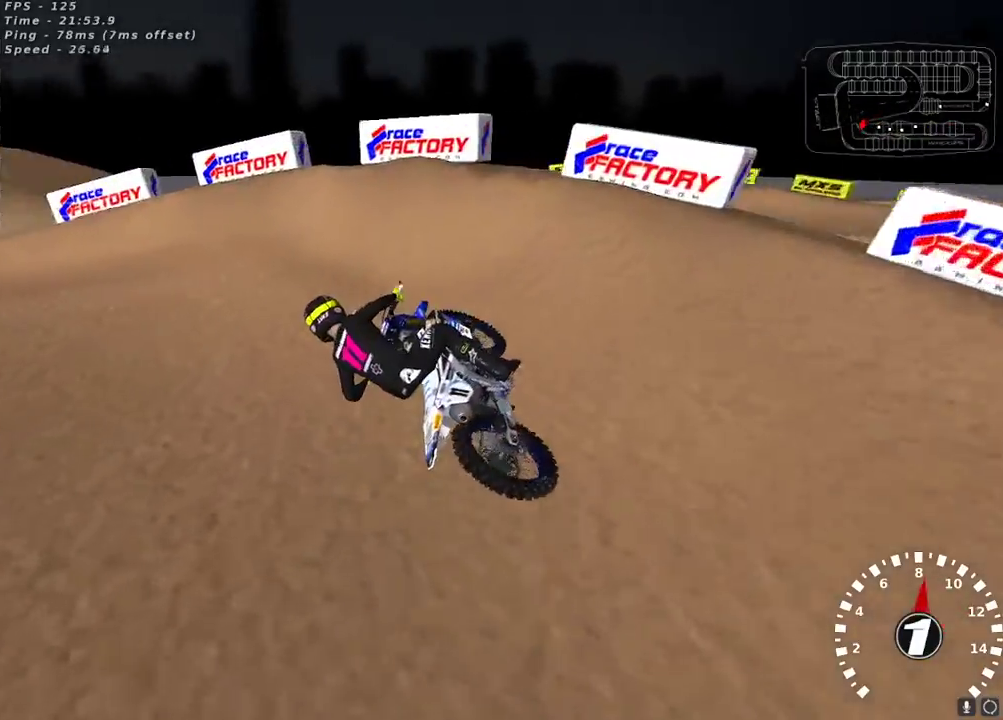
{"buttons": ["R2"], "left_stick": "up-right", "right_stick": "up-left", "events": [[83, "L2", "up"], [100, "right_stick", "up-left"], [200, "R2", "down"], [300, "left_stick", "center"], [433, "left_stick", "up-right"]]}
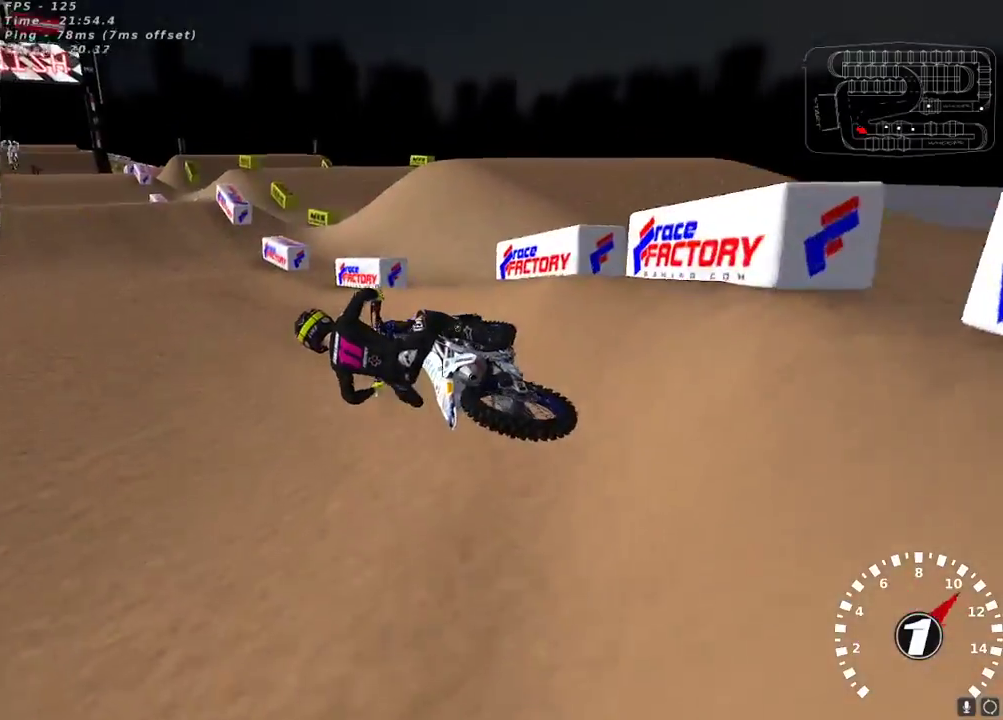
{"buttons": ["R2"], "left_stick": "up-right", "right_stick": "up", "events": [[200, "right_stick", "up"], [217, "A", "down"], [350, "A", "up"]]}
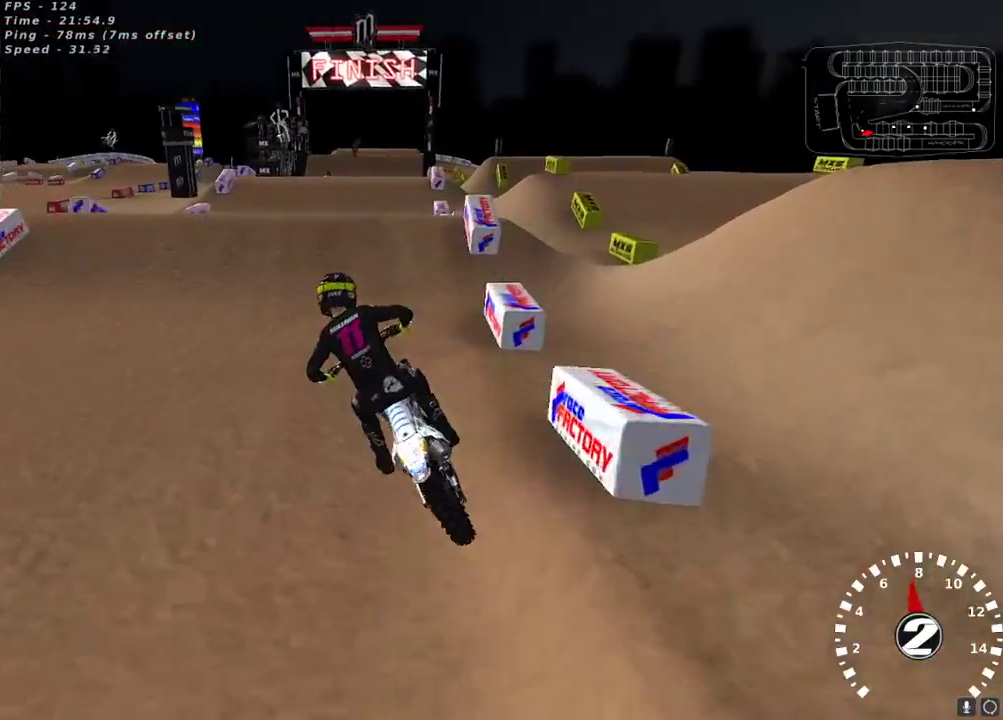
{"buttons": ["R2"], "left_stick": "center", "right_stick": "up-left", "events": [[233, "left_stick", "right"], [367, "right_stick", "up-left"], [417, "left_stick", "center"]]}
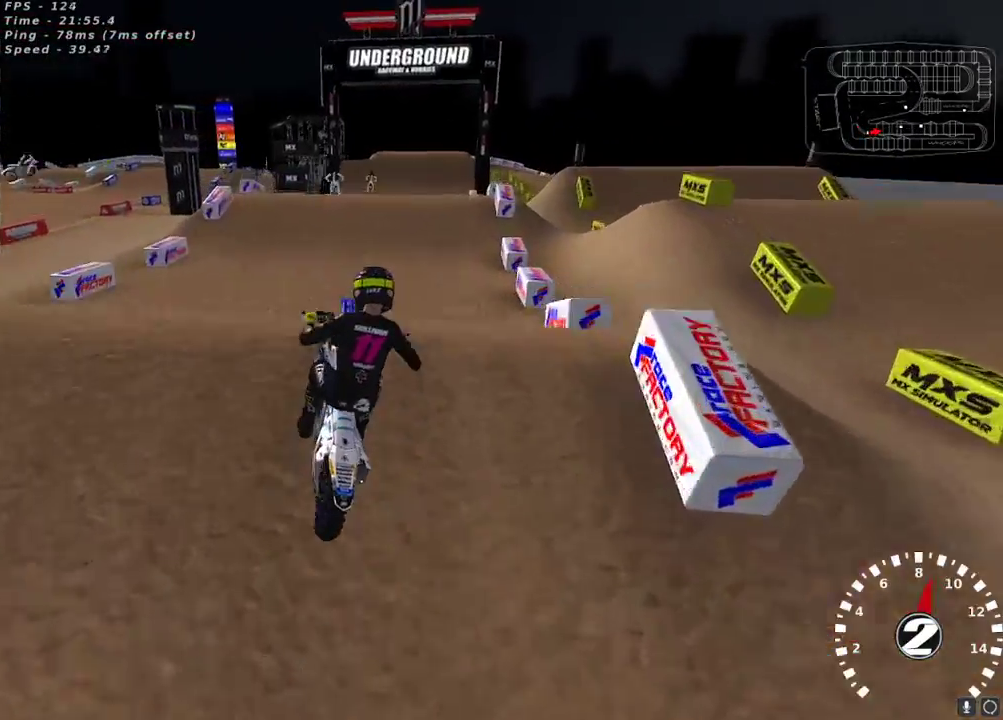
{"buttons": ["L2"], "left_stick": "up", "right_stick": "up-left", "events": [[50, "right_stick", "down-left"], [83, "left_stick", "left"], [100, "R2", "up"], [150, "right_stick", "left"], [183, "left_stick", "up-left"], [283, "right_stick", "up"], [317, "A", "down"], [317, "left_stick", "up"], [367, "L2", "down"], [417, "A", "up"], [500, "right_stick", "up-left"]]}
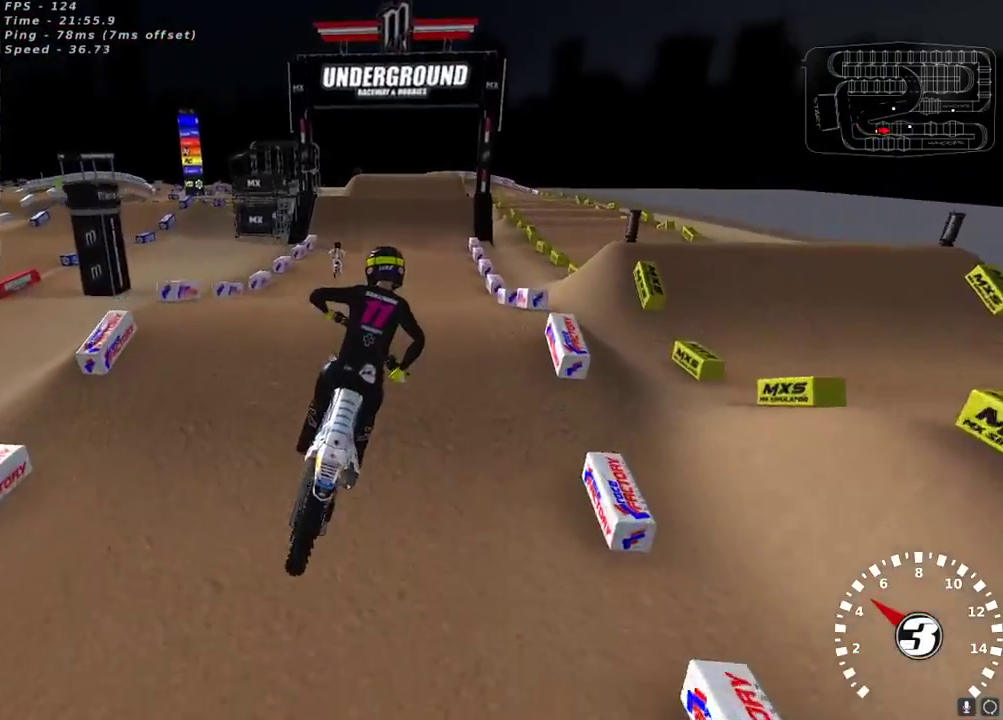
{"buttons": ["R2"], "left_stick": "center", "right_stick": "up-left", "events": [[67, "L2", "up"], [67, "R2", "down"], [83, "left_stick", "up-right"], [317, "left_stick", "center"]]}
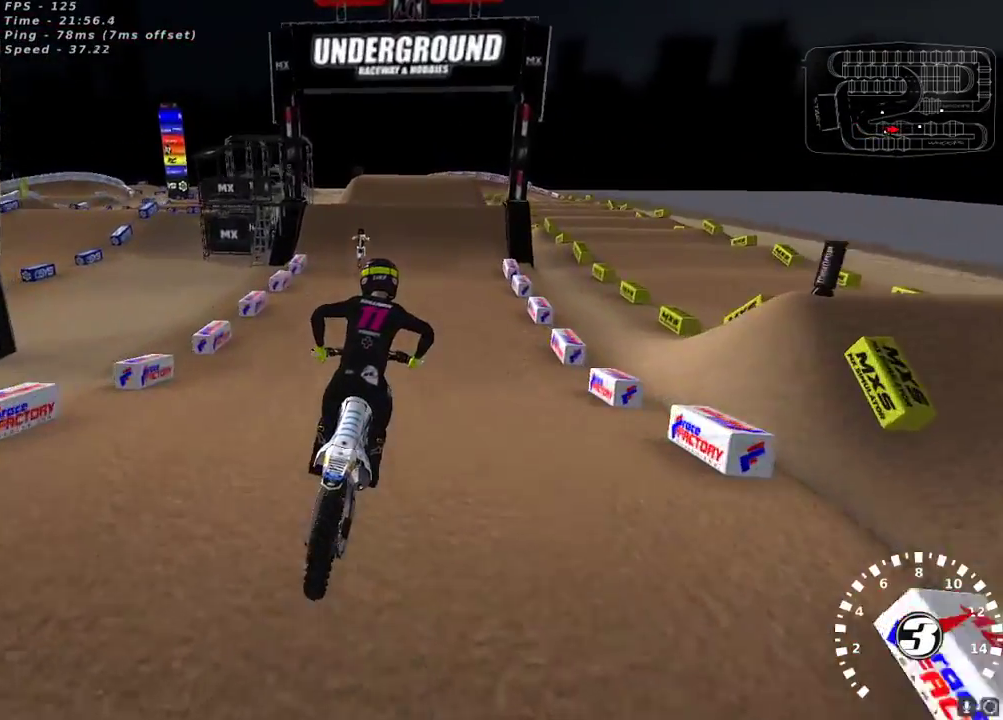
{"buttons": ["R2"], "left_stick": "center", "right_stick": "up-left", "events": [[183, "left_stick", "down-left"], [300, "R3", "down"], [300, "left_stick", "center"], [417, "R3", "up"]]}
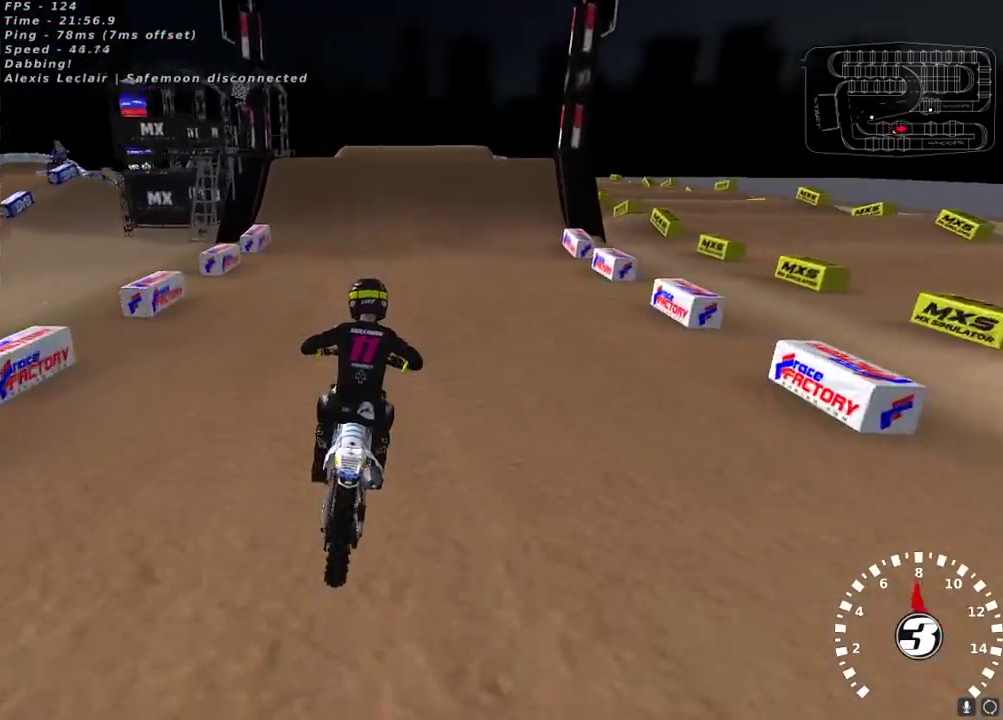
{"buttons": ["R2"], "left_stick": "center", "right_stick": "center", "events": [[117, "right_stick", "center"], [233, "A", "down"], [317, "A", "up"]]}
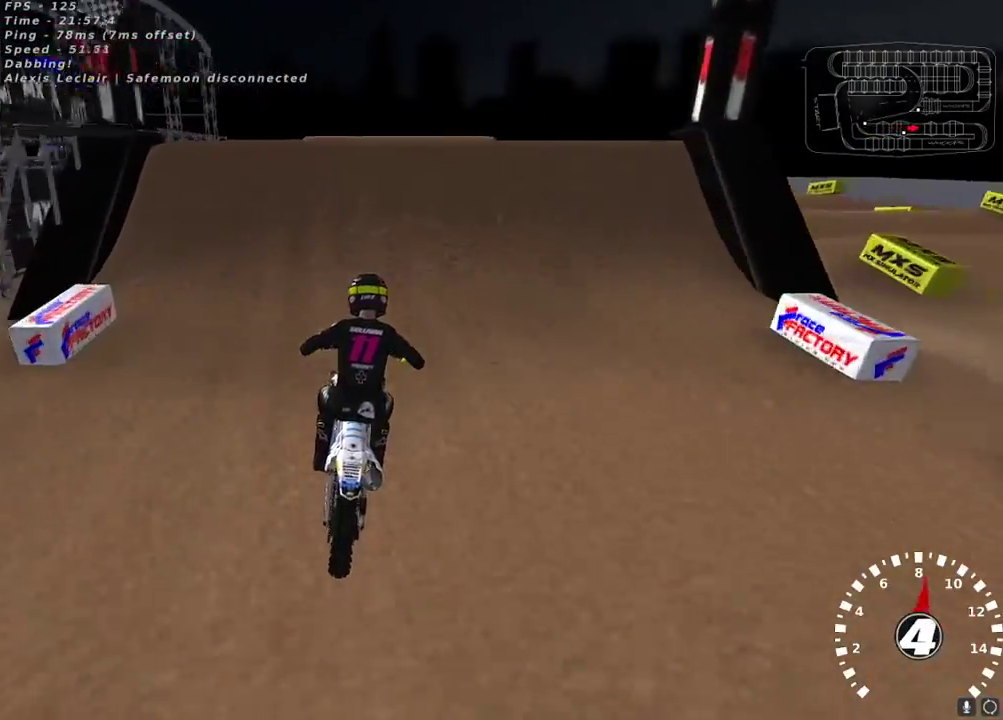
{"buttons": ["R2"], "left_stick": "center", "right_stick": "center", "events": [[83, "right_stick", "up-left"], [217, "left_stick", "down-left"], [350, "right_stick", "center"], [400, "left_stick", "center"]]}